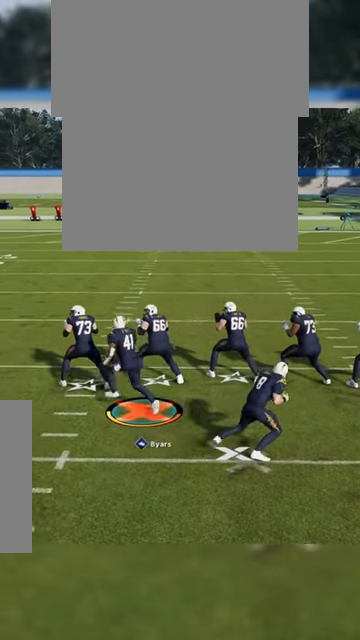
Gameplay with a controller (Xbox layout); each line is a JSON object with the inputs held at the frame after it. "events" lists button and stick changes between this image and that frame as [ms after this image, input, new state], when the widget could be followed in between.
{"buttons": ["R2"], "left_stick": "up-left", "right_stick": "center", "events": [[400, "left_stick", "up-left"]]}
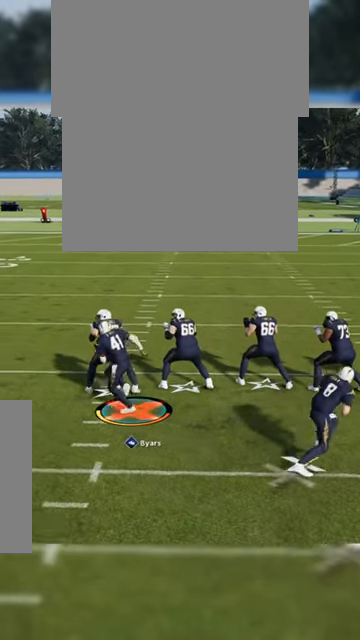
{"buttons": ["R2"], "left_stick": "up-left", "right_stick": "center", "events": []}
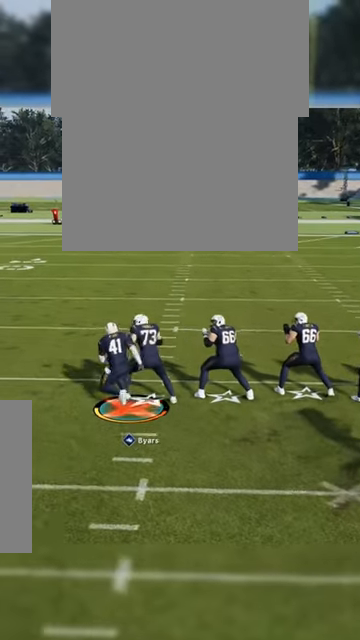
{"buttons": ["R2"], "left_stick": "up-left", "right_stick": "center", "events": []}
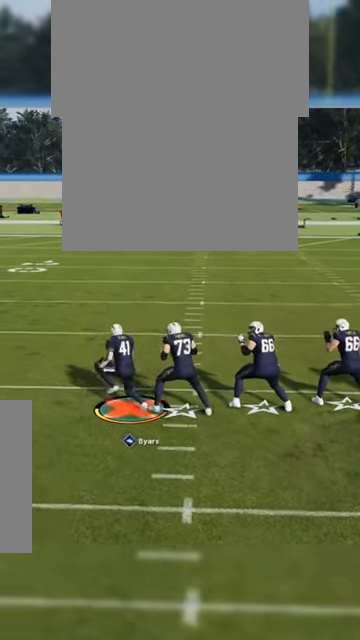
{"buttons": ["R2"], "left_stick": "up-left", "right_stick": "center", "events": []}
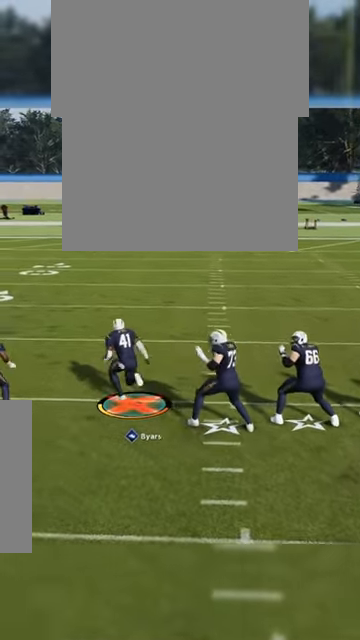
{"buttons": ["R2"], "left_stick": "up-left", "right_stick": "center", "events": []}
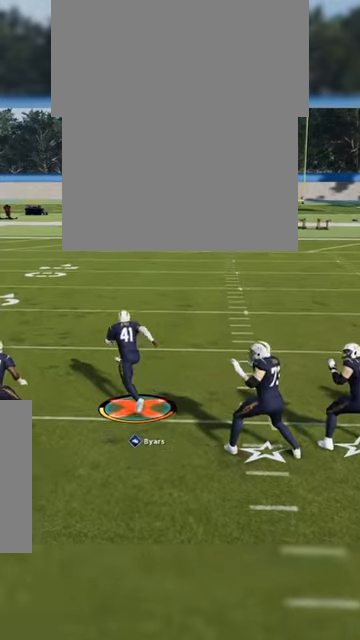
{"buttons": ["R2"], "left_stick": "up-left", "right_stick": "center", "events": []}
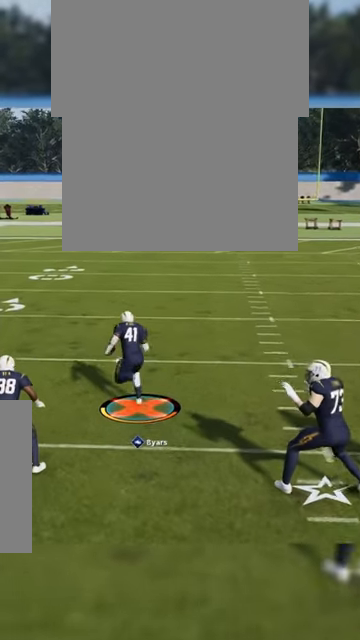
{"buttons": ["R2"], "left_stick": "up-left", "right_stick": "center", "events": []}
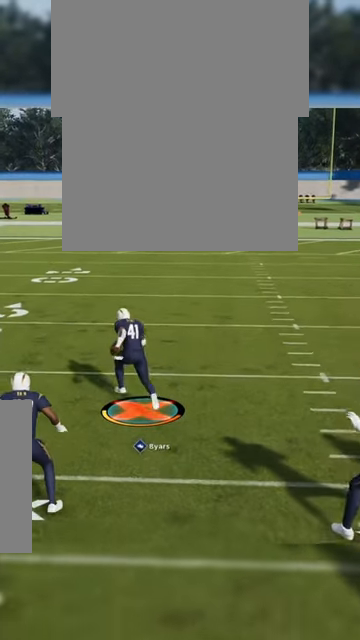
{"buttons": ["R2"], "left_stick": "up-left", "right_stick": "center", "events": []}
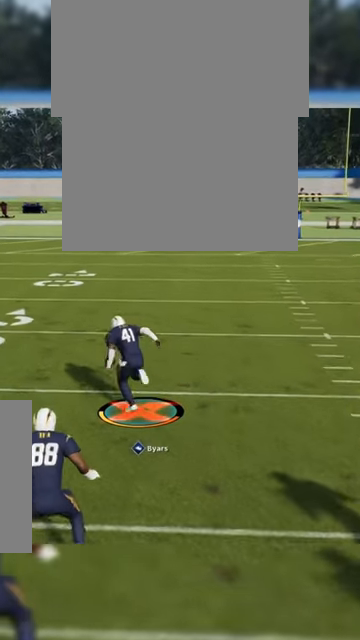
{"buttons": ["R2"], "left_stick": "up-left", "right_stick": "center", "events": []}
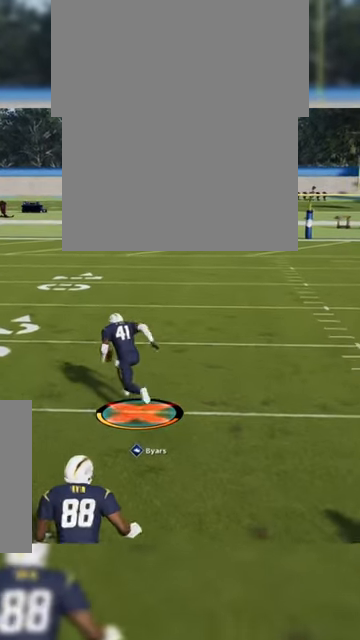
{"buttons": ["R2"], "left_stick": "up-left", "right_stick": "center", "events": []}
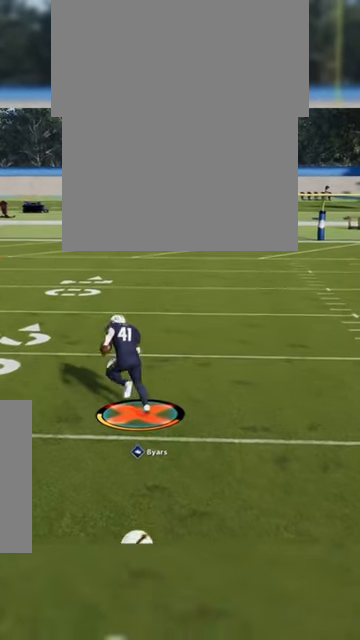
{"buttons": ["R2"], "left_stick": "up-left", "right_stick": "center", "events": []}
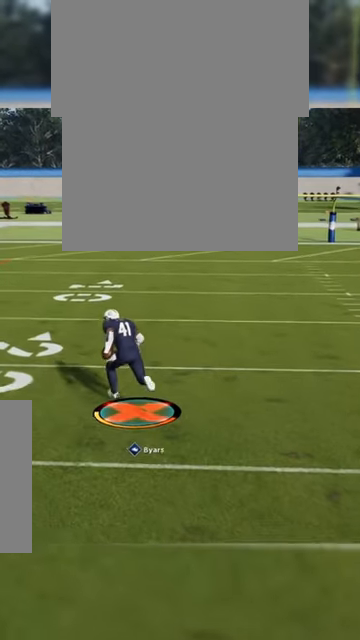
{"buttons": ["R2"], "left_stick": "up-left", "right_stick": "center", "events": []}
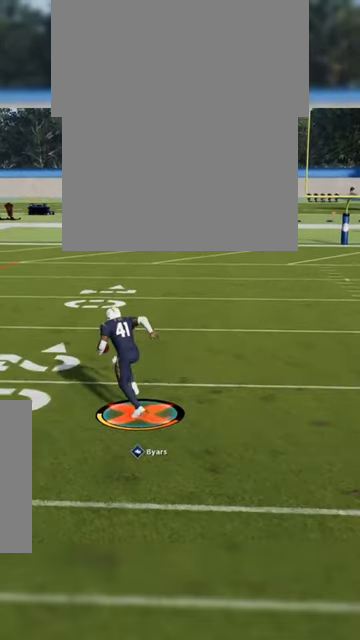
{"buttons": ["R2"], "left_stick": "up-left", "right_stick": "center", "events": []}
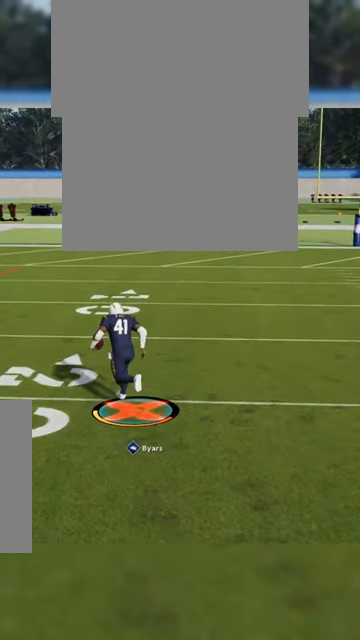
{"buttons": [], "left_stick": "up-left", "right_stick": "center", "events": [[367, "R2", "up"]]}
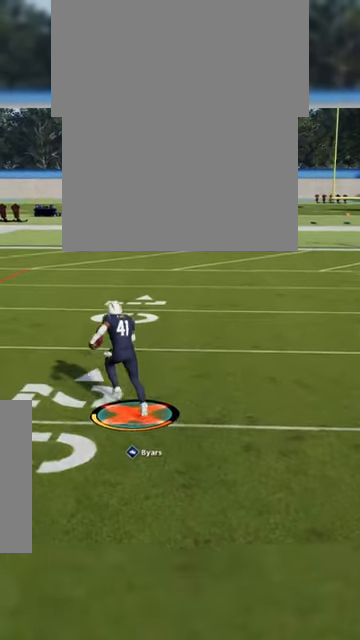
{"buttons": [], "left_stick": "up-left", "right_stick": "center", "events": []}
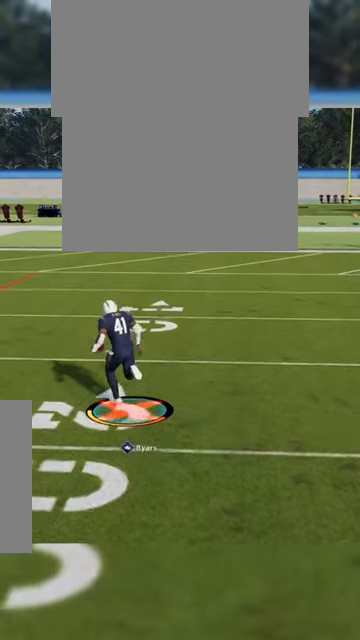
{"buttons": [], "left_stick": "up-left", "right_stick": "center", "events": []}
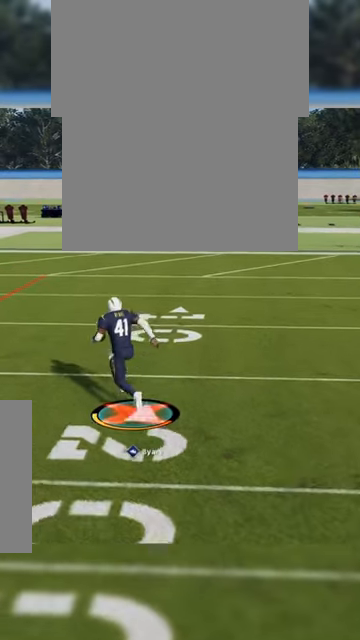
{"buttons": [], "left_stick": "up-left", "right_stick": "center", "events": []}
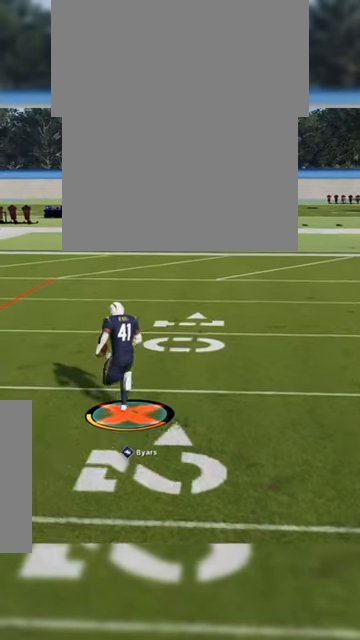
{"buttons": [], "left_stick": "up-left", "right_stick": "left", "events": [[166, "right_stick", "left"]]}
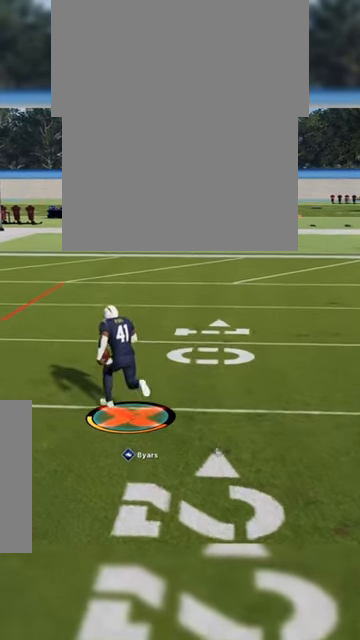
{"buttons": [], "left_stick": "up-left", "right_stick": "right", "events": [[133, "right_stick", "center"], [266, "right_stick", "right"]]}